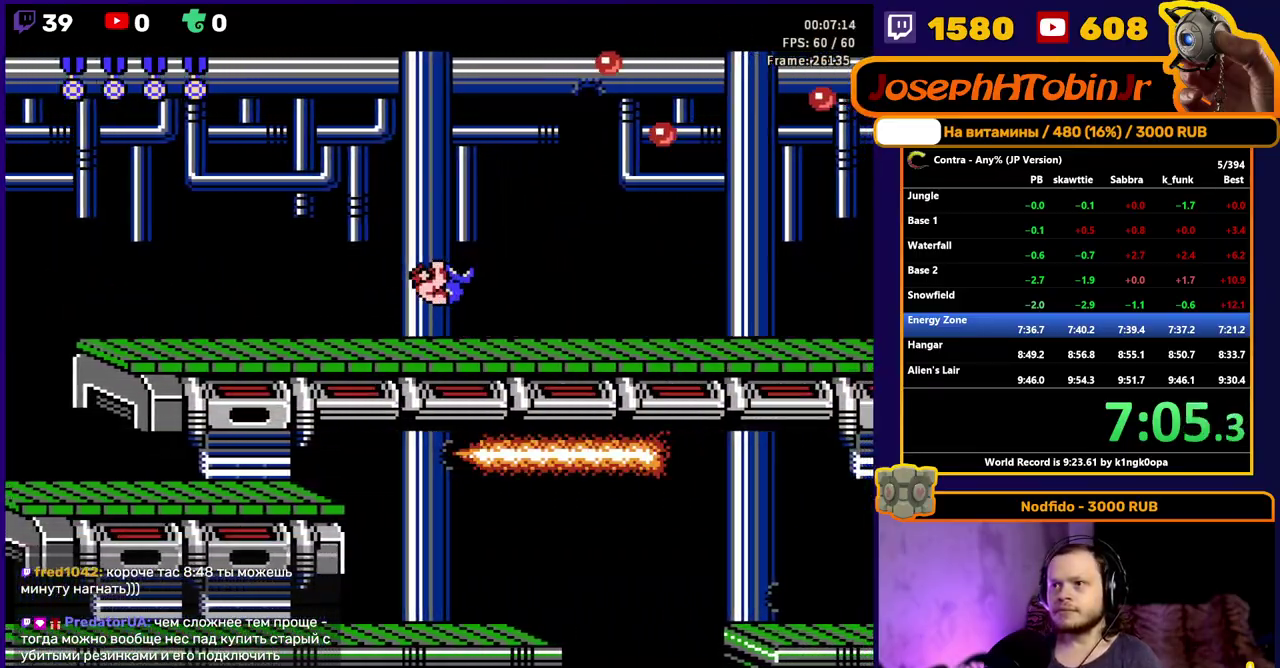
Gameplay with a controller (Nintendo layout); each line is a JSON object with the inputs held at the frame after it. "events" lists button and stick changes between this image and that frame as [ms after this image, input, new state], when the widget could be followed in between. Not read: L3 R3.
{"buttons": [], "events": [[383, "DPAD_RIGHT", "up"]]}
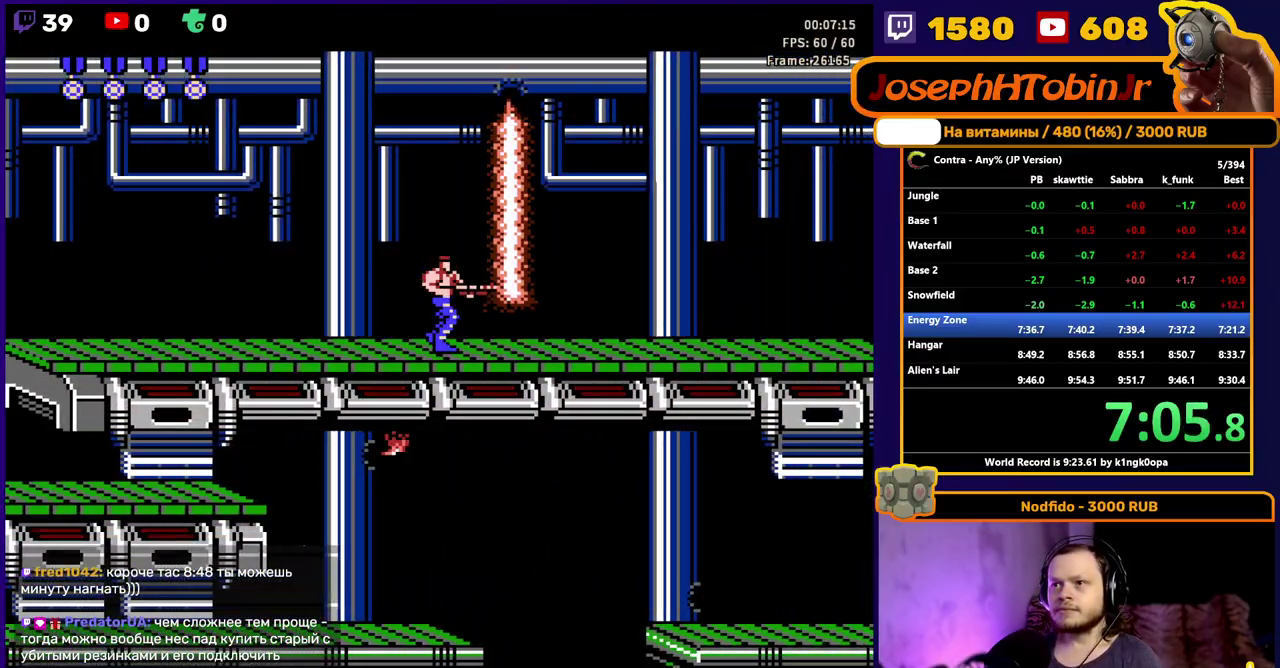
{"buttons": ["DPAD_RIGHT"], "events": [[200, "DPAD_RIGHT", "down"]]}
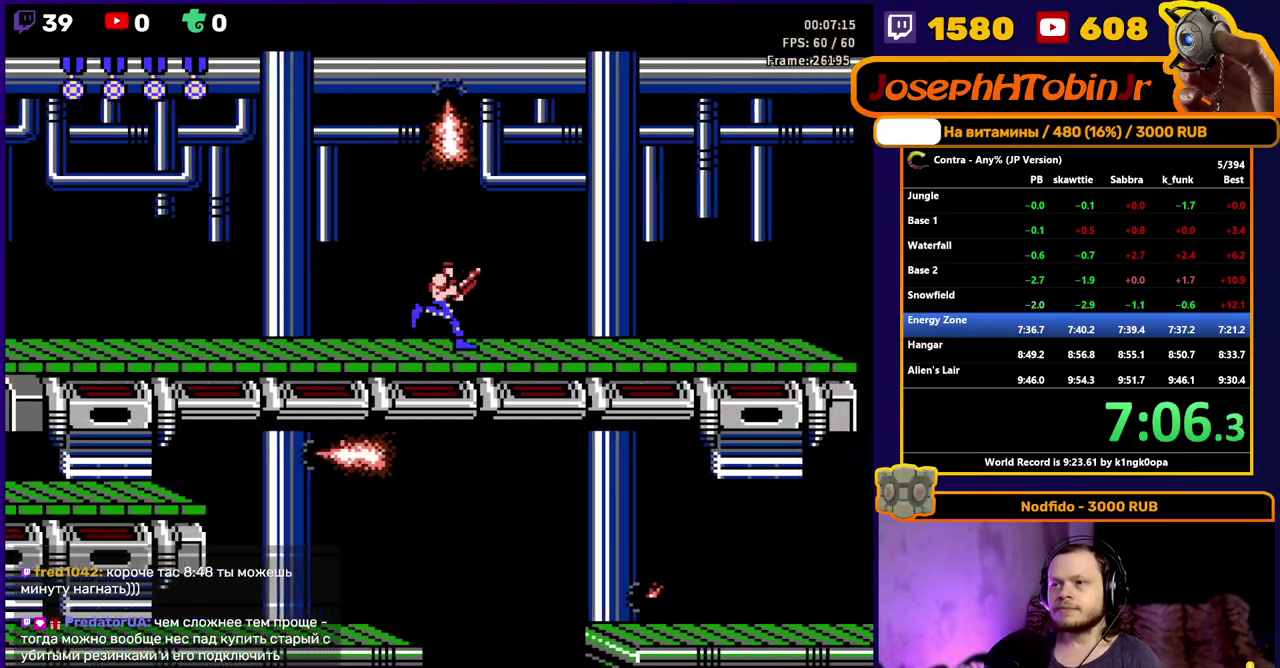
{"buttons": ["DPAD_RIGHT"], "events": []}
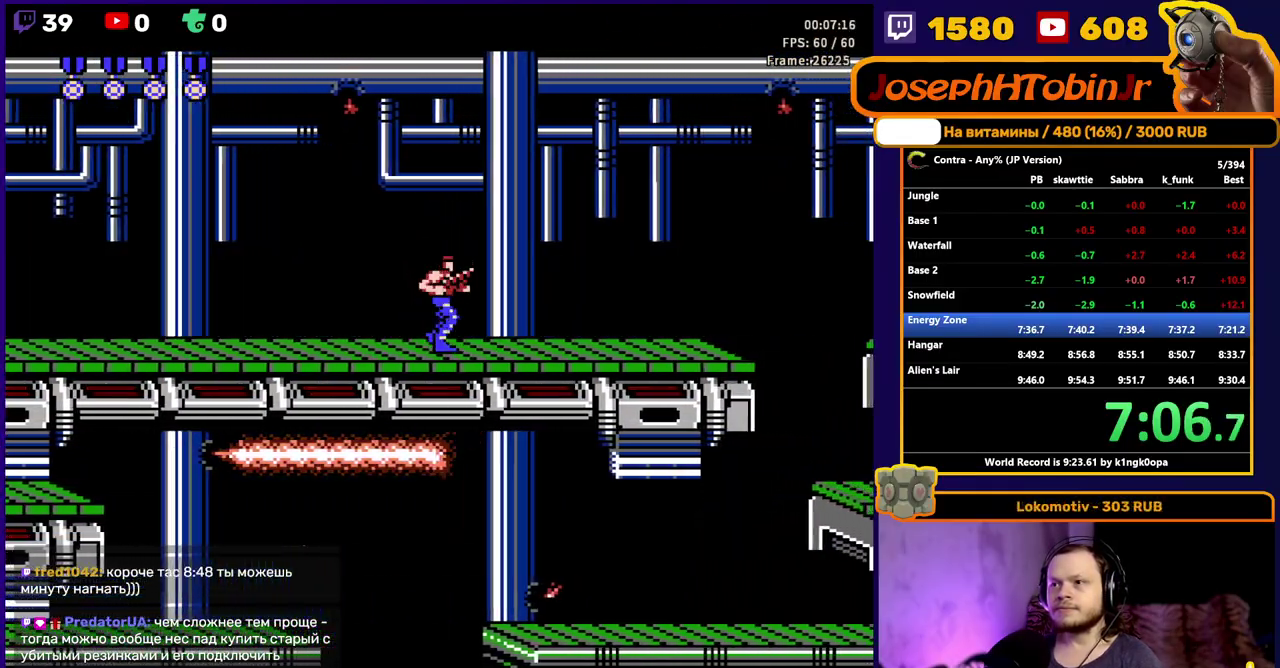
{"buttons": ["DPAD_RIGHT"], "events": []}
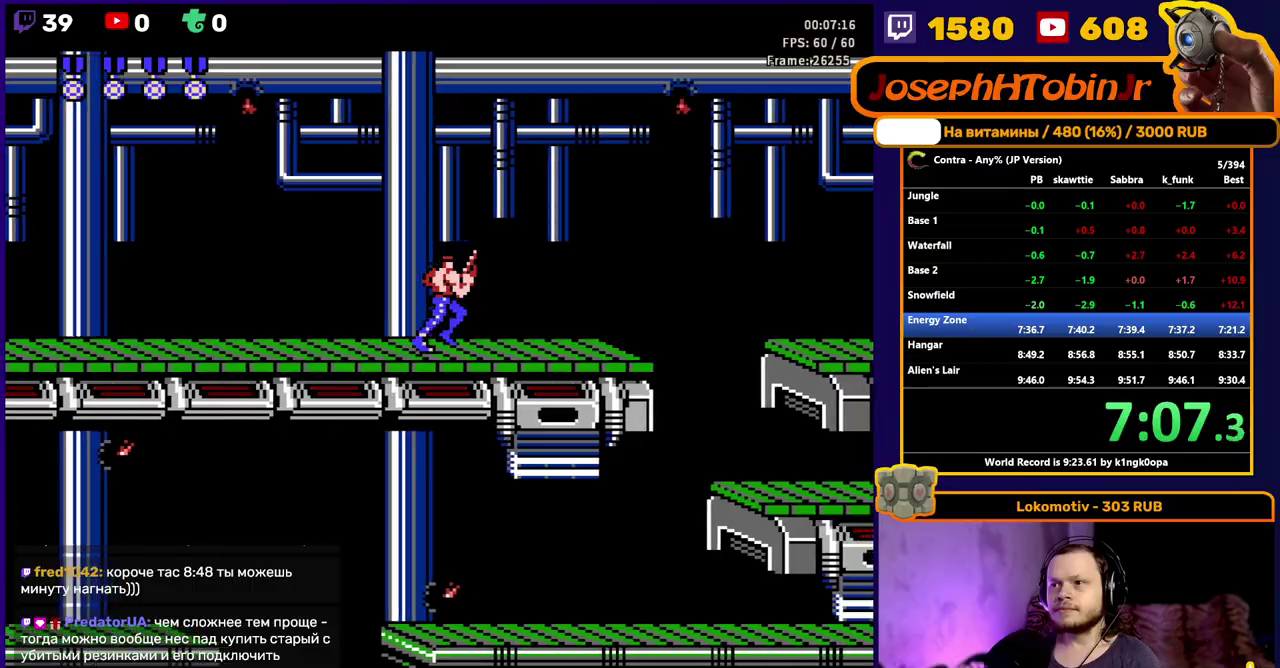
{"buttons": ["DPAD_RIGHT"], "events": []}
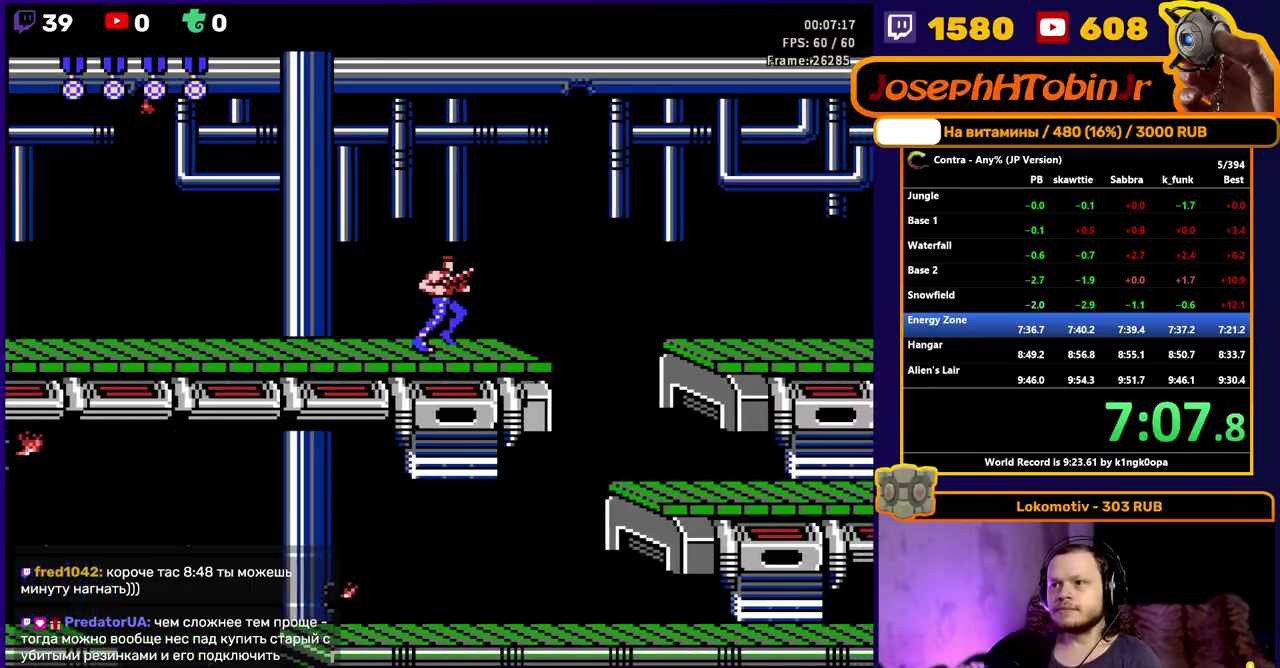
{"buttons": ["DPAD_RIGHT"], "events": [[100, "DPAD_DOWN", "down"], [117, "DPAD_RIGHT", "up"], [150, "A", "down"], [233, "A", "up"], [267, "DPAD_RIGHT", "down"], [300, "DPAD_DOWN", "up"]]}
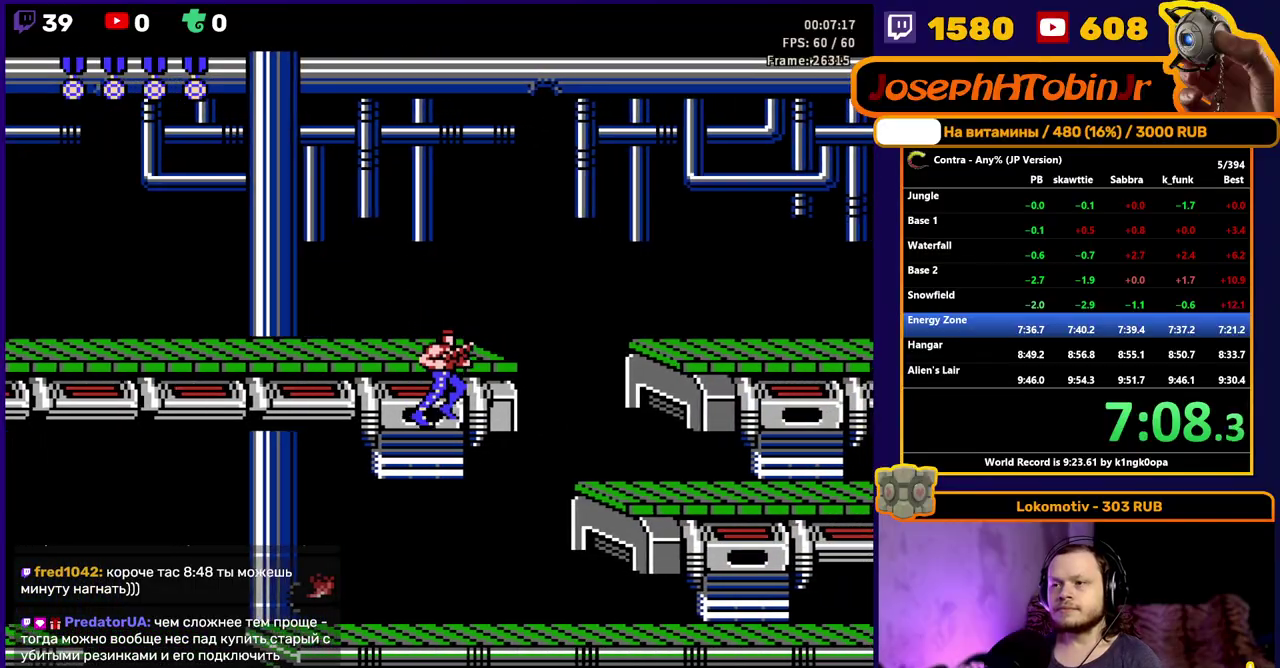
{"buttons": ["B", "DPAD_RIGHT"], "events": [[150, "B", "down"], [217, "B", "up"], [500, "B", "down"]]}
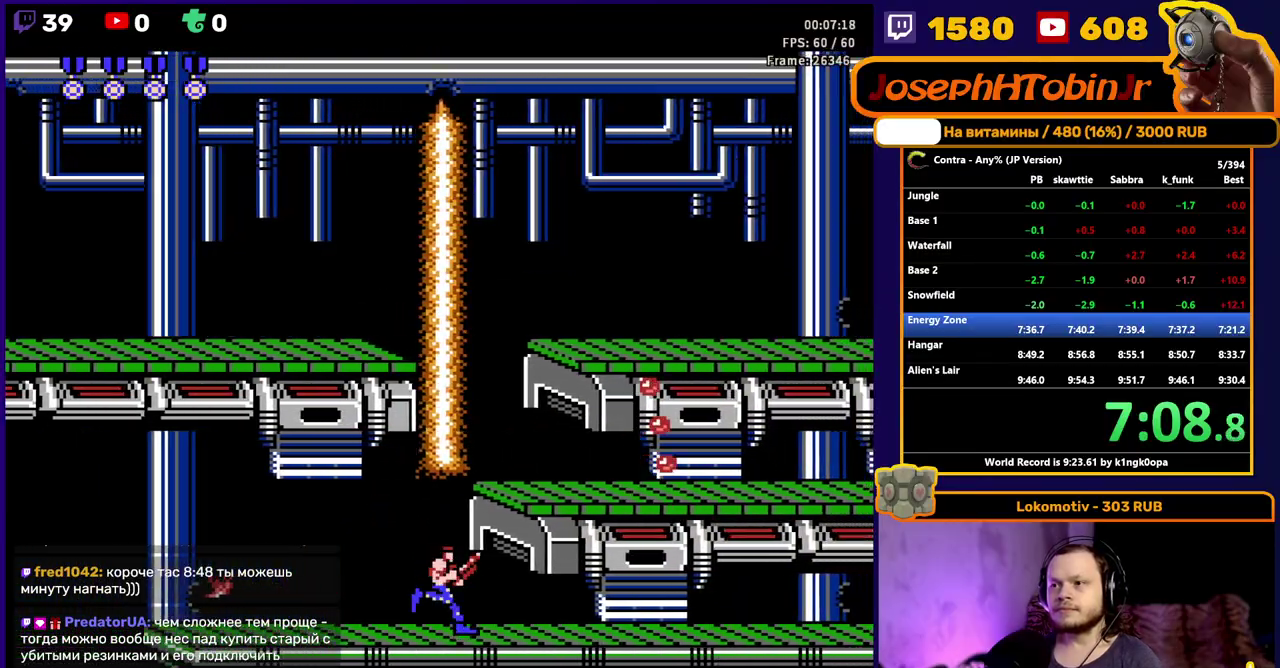
{"buttons": ["DPAD_RIGHT"], "events": [[83, "B", "up"], [350, "B", "down"], [450, "B", "up"]]}
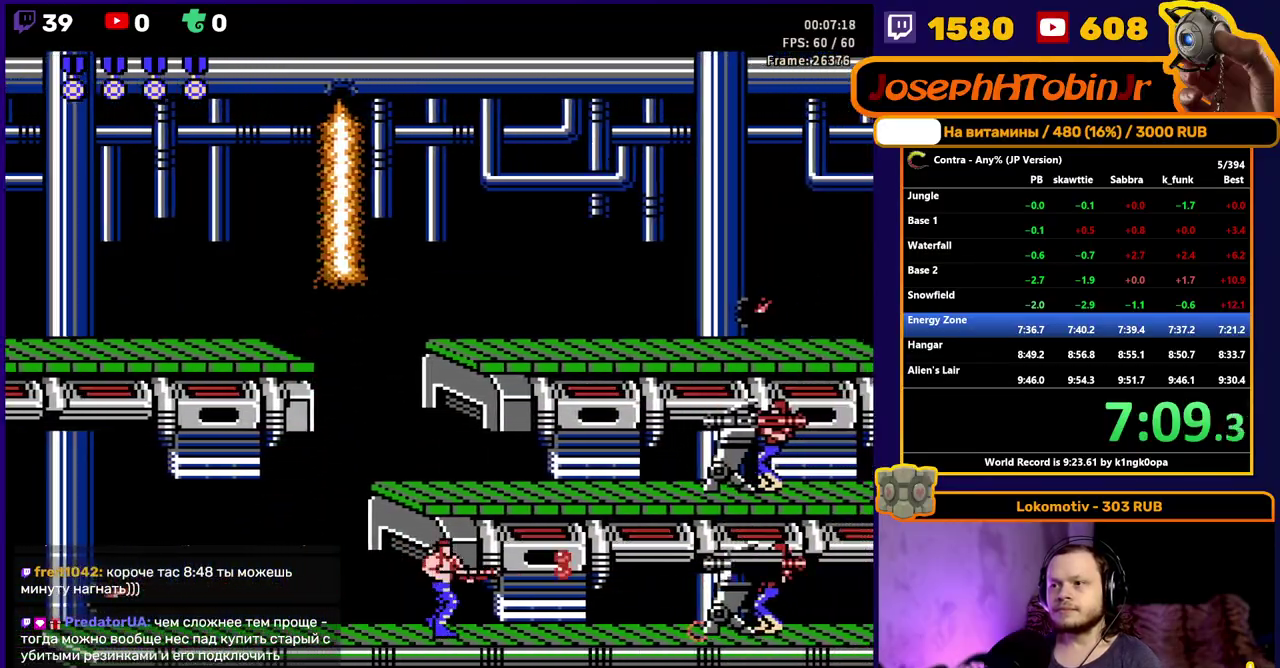
{"buttons": ["DPAD_RIGHT"], "events": [[167, "A", "down"], [267, "A", "up"], [350, "B", "down"], [400, "B", "up"], [450, "B", "down"], [500, "B", "up"]]}
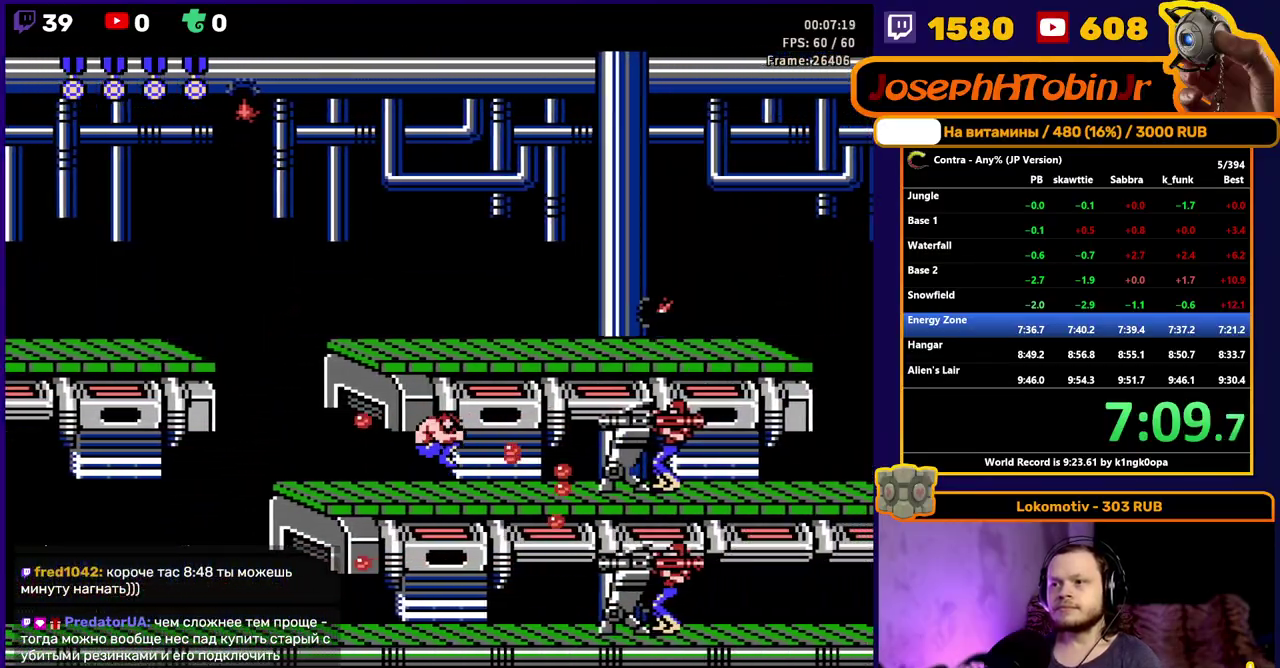
{"buttons": ["DPAD_RIGHT"], "events": [[50, "B", "down"], [100, "B", "up"], [150, "B", "down"], [217, "B", "up"], [267, "B", "down"], [333, "B", "up"], [383, "B", "down"], [450, "B", "up"]]}
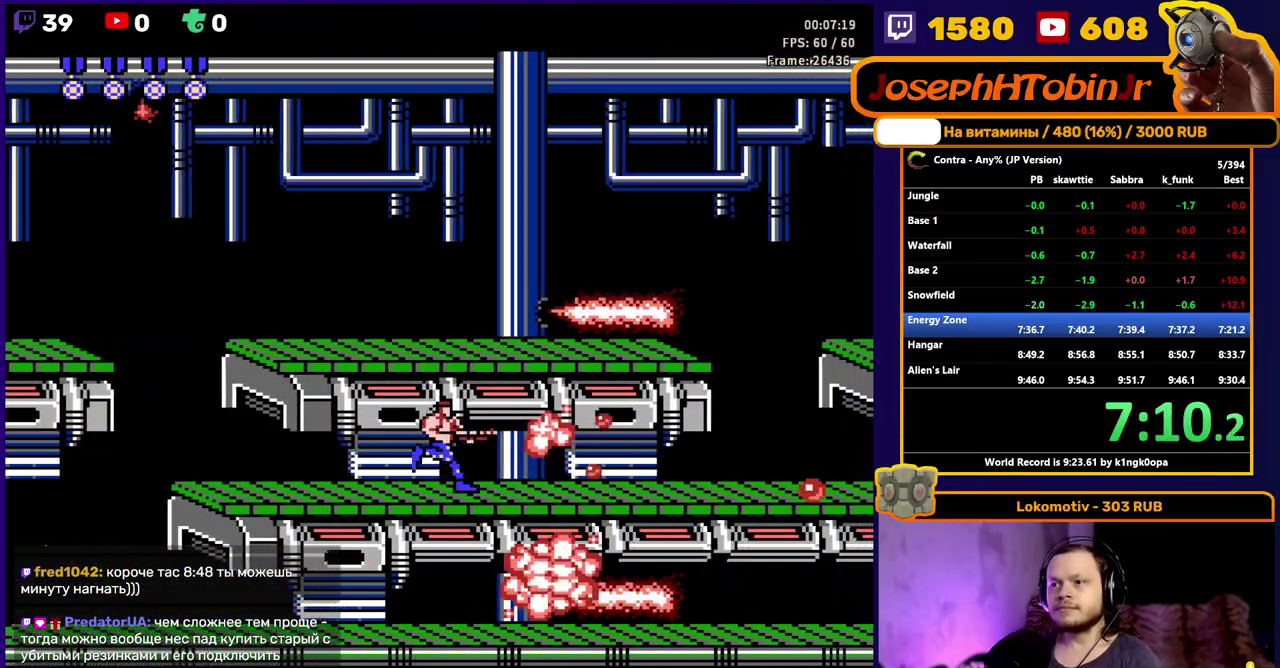
{"buttons": ["DPAD_RIGHT"], "events": [[67, "B", "down"], [150, "B", "up"], [217, "B", "down"], [267, "B", "up"], [433, "B", "down"], [483, "B", "up"]]}
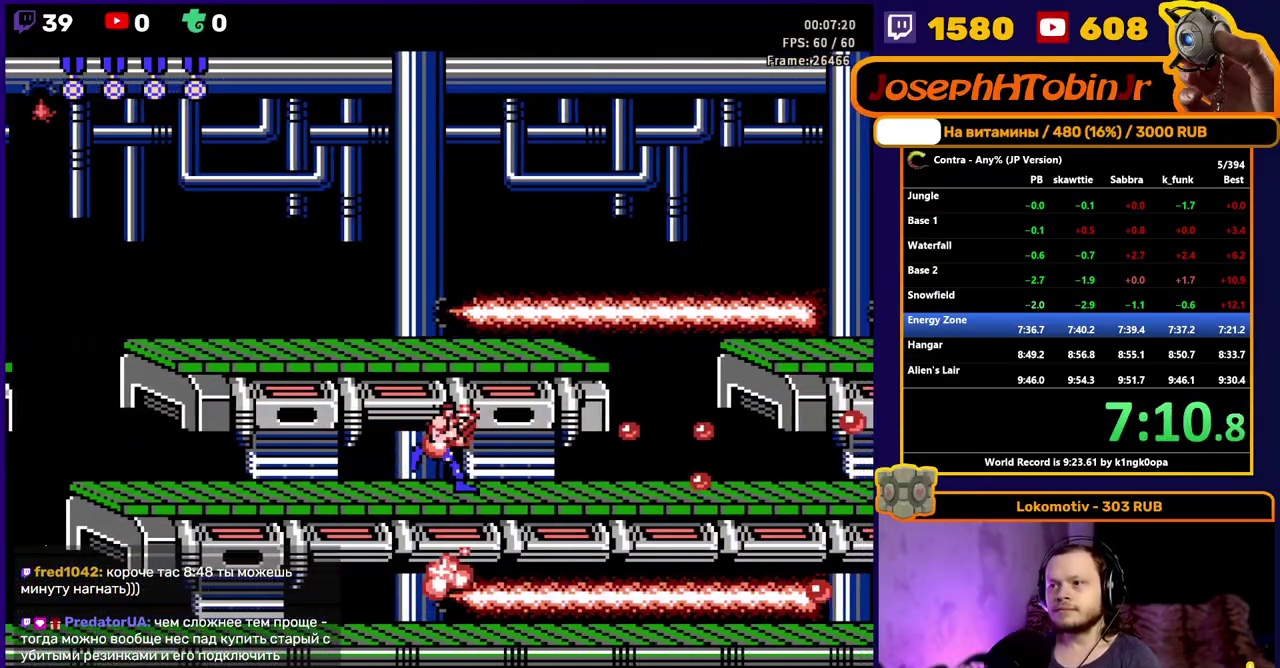
{"buttons": ["B", "DPAD_RIGHT"], "events": [[33, "B", "down"], [100, "B", "up"], [150, "B", "down"], [217, "B", "up"], [267, "B", "down"], [333, "B", "up"], [383, "B", "down"], [433, "B", "up"], [500, "B", "down"]]}
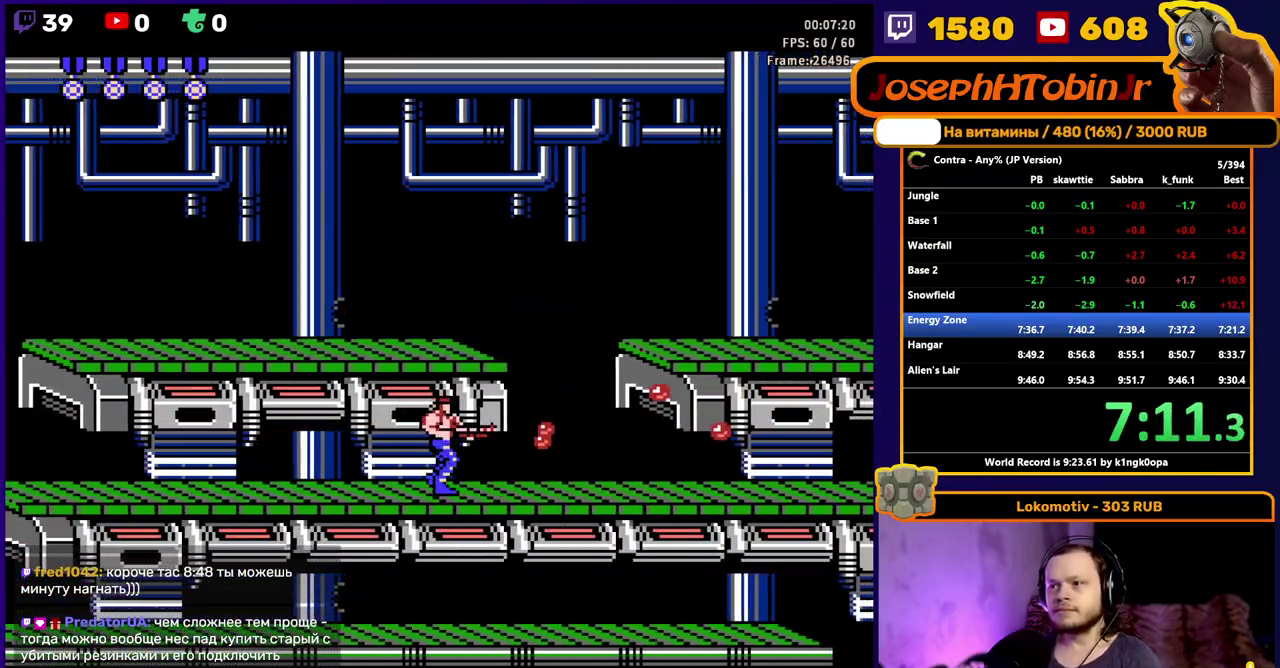
{"buttons": ["DPAD_RIGHT"], "events": [[50, "B", "up"], [100, "B", "down"], [167, "B", "up"], [217, "B", "down"], [267, "B", "up"], [333, "B", "down"], [383, "B", "up"], [433, "B", "down"], [500, "B", "up"]]}
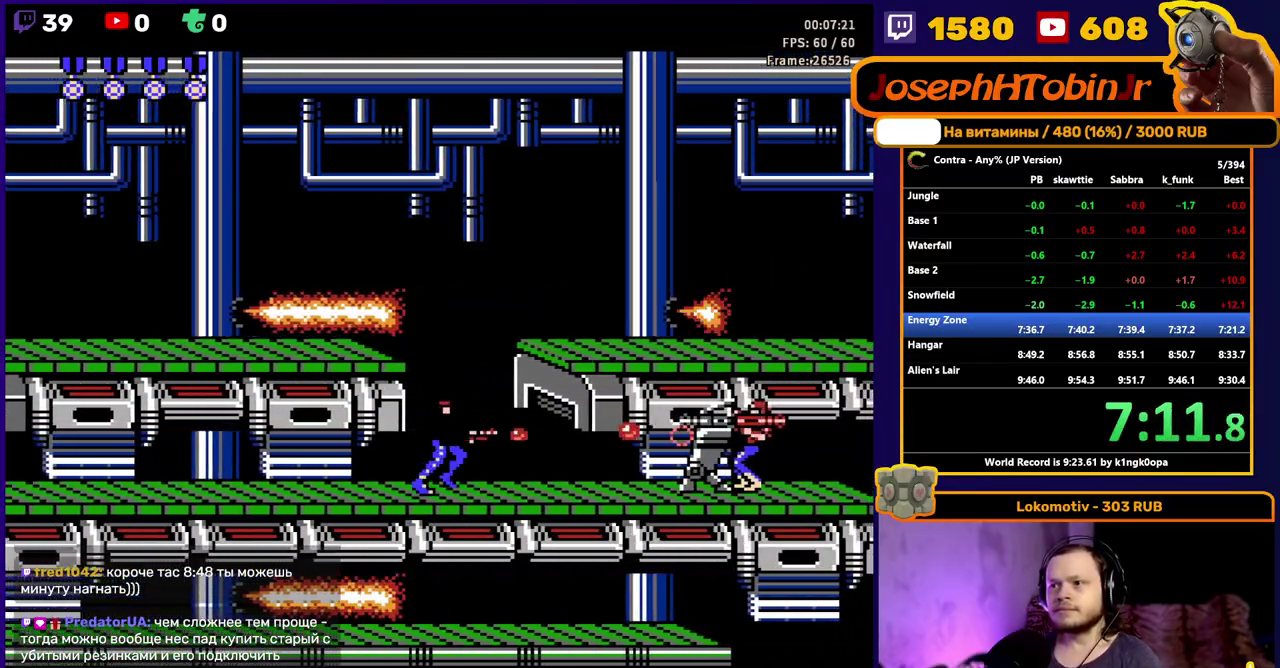
{"buttons": ["DPAD_RIGHT"], "events": [[50, "B", "down"], [100, "B", "up"], [150, "B", "down"], [167, "DPAD_DOWN", "down"], [200, "DPAD_RIGHT", "up"], [383, "B", "up"], [400, "DPAD_RIGHT", "down"], [417, "DPAD_DOWN", "up"], [450, "B", "down"], [500, "B", "up"]]}
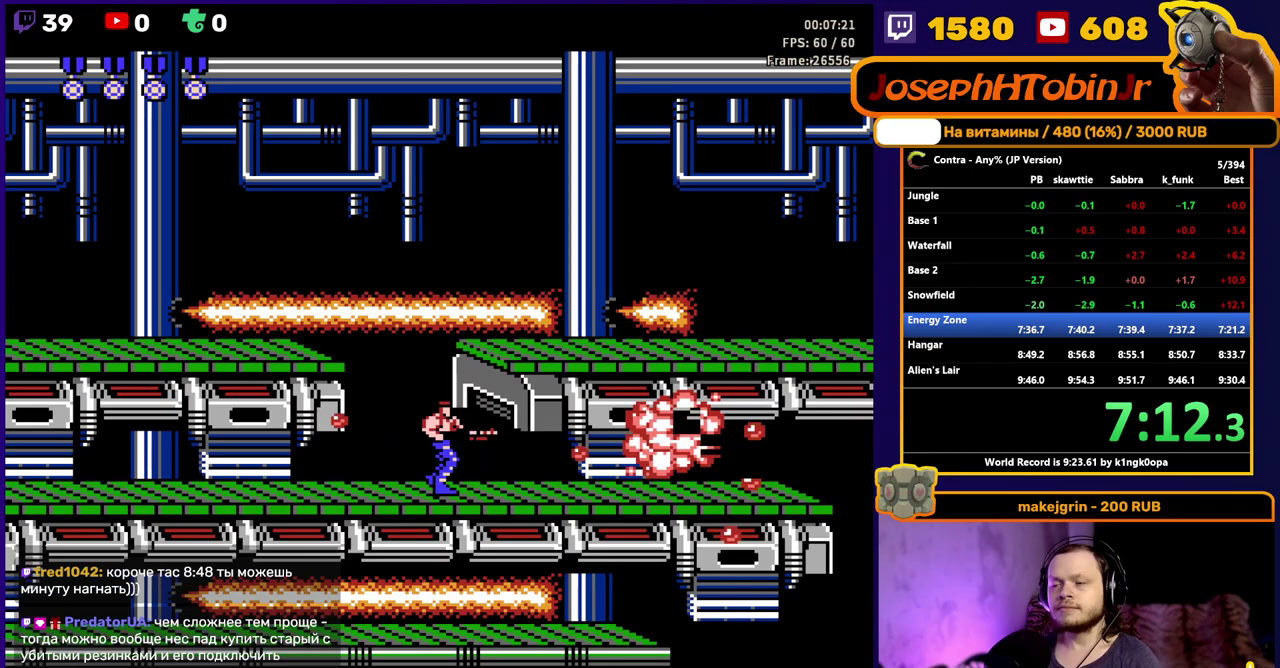
{"buttons": ["B", "DPAD_RIGHT"], "events": [[50, "B", "down"], [117, "B", "up"], [267, "B", "down"], [350, "B", "up"], [450, "B", "down"]]}
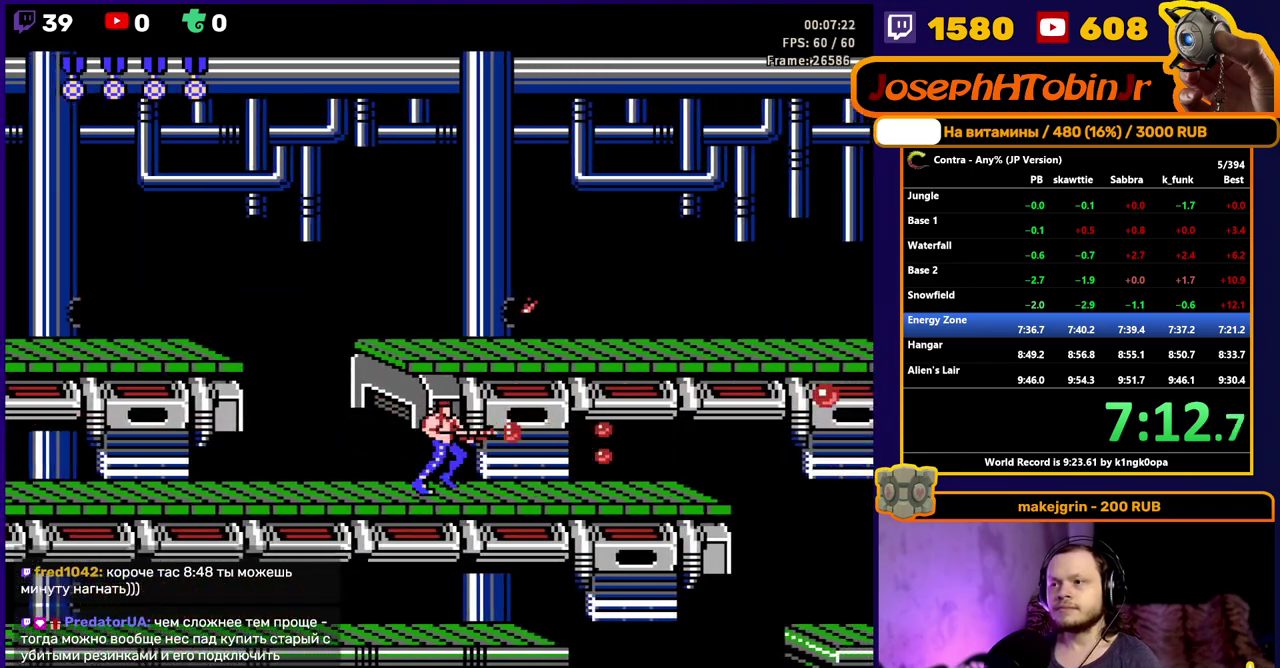
{"buttons": ["DPAD_RIGHT"], "events": [[50, "B", "up"], [283, "B", "down"], [383, "B", "up"]]}
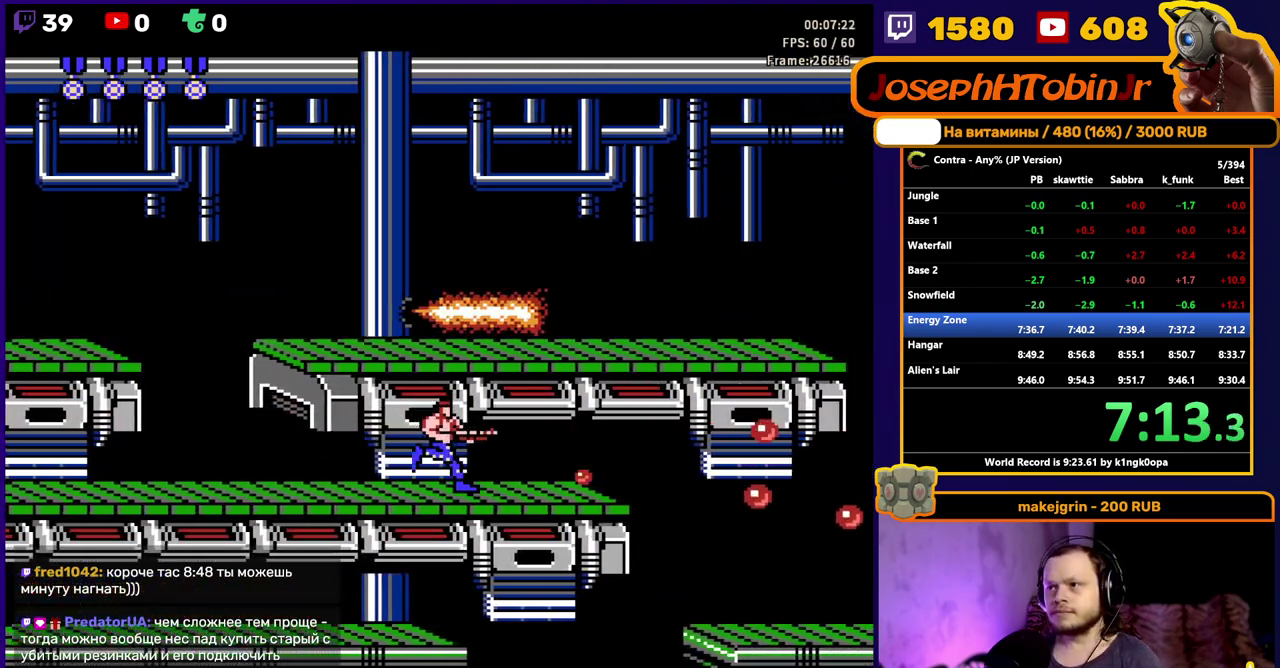
{"buttons": ["B", "DPAD_RIGHT"], "events": [[100, "B", "down"], [183, "B", "up"], [433, "B", "down"]]}
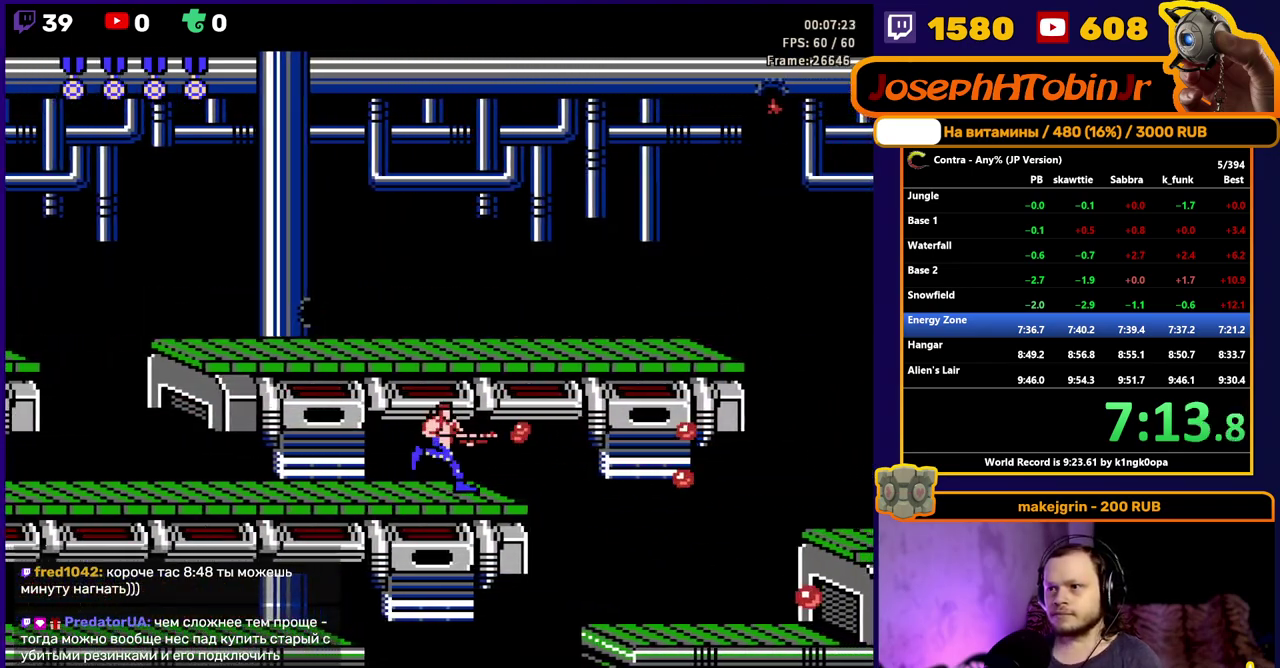
{"buttons": ["DPAD_RIGHT"], "events": [[17, "B", "up"], [300, "B", "down"], [400, "B", "up"]]}
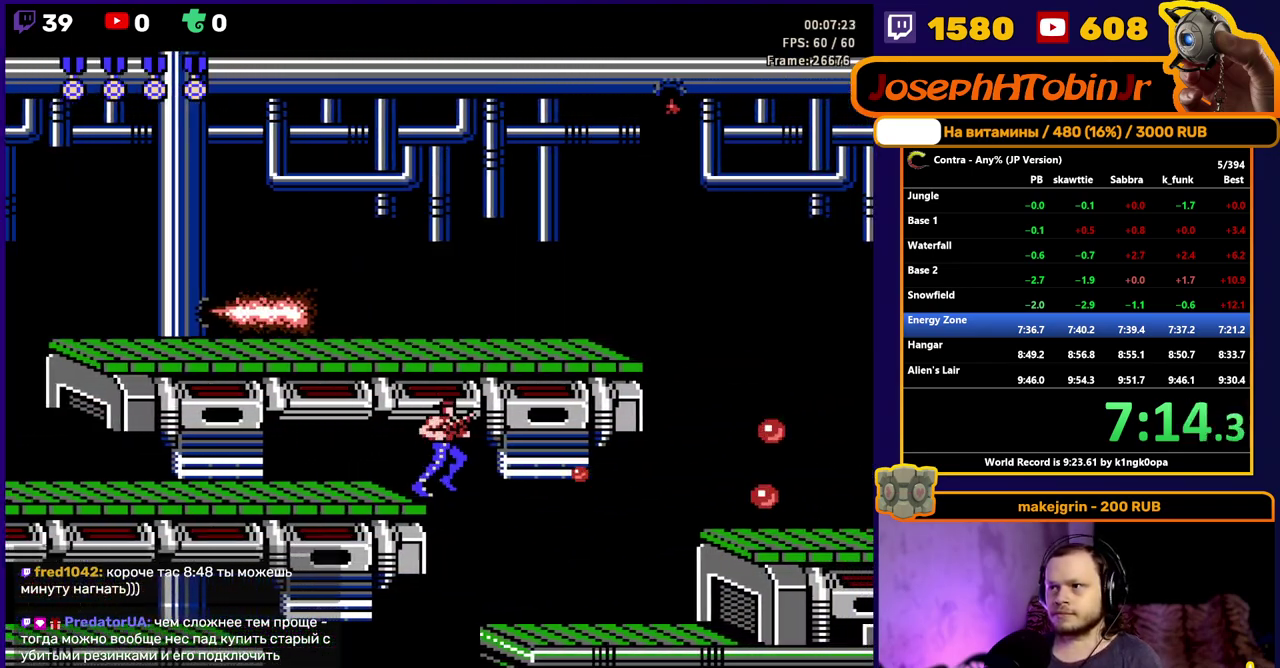
{"buttons": ["DPAD_RIGHT"], "events": [[183, "B", "down"], [283, "B", "up"]]}
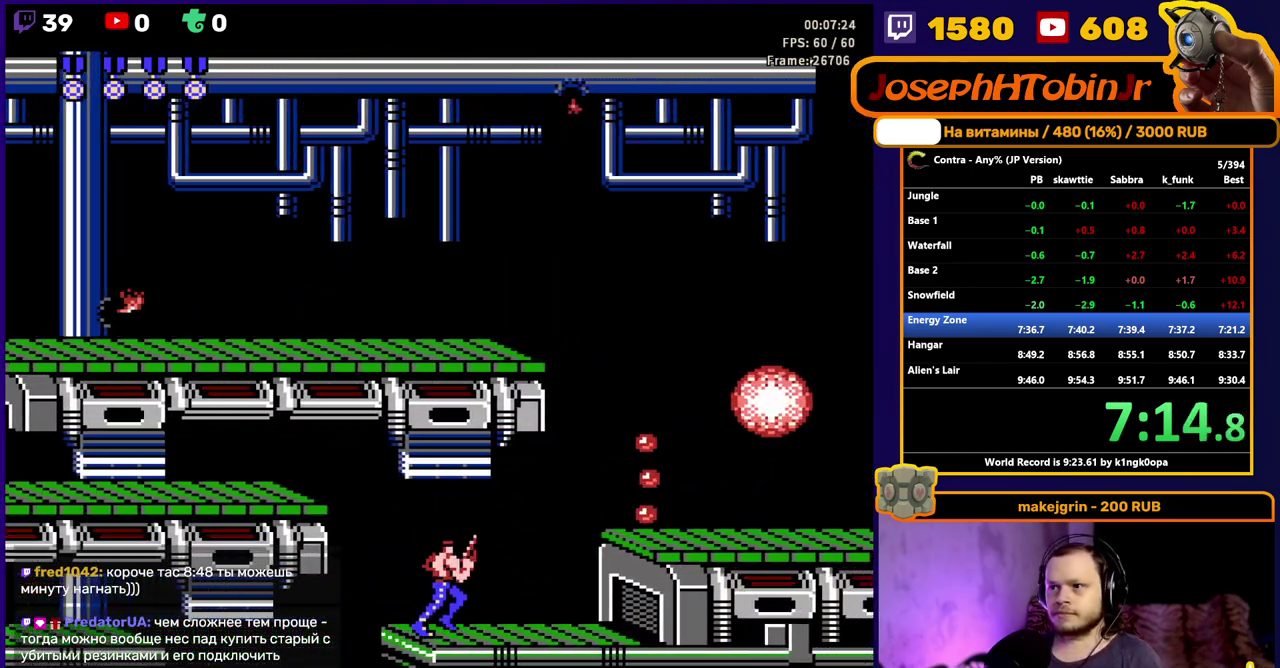
{"buttons": ["DPAD_RIGHT"], "events": []}
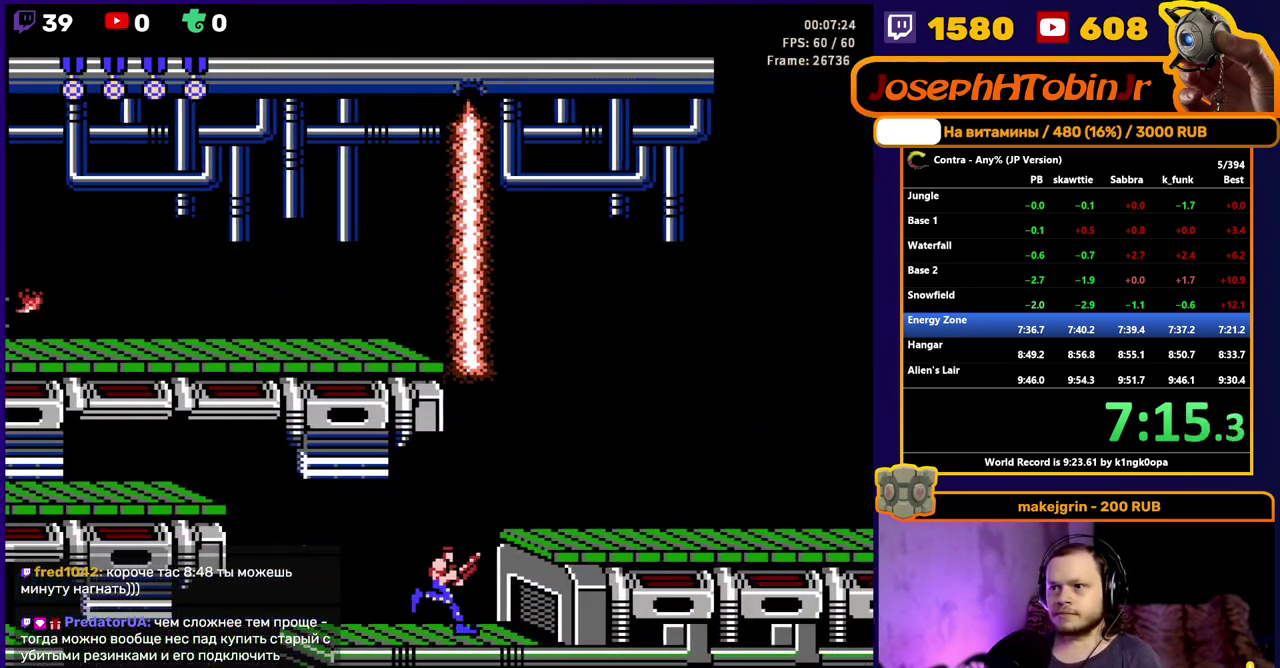
{"buttons": [], "events": [[167, "A", "down"], [167, "B", "down"], [250, "A", "up"], [267, "B", "up"], [367, "B", "down"], [467, "B", "up"], [483, "DPAD_RIGHT", "up"]]}
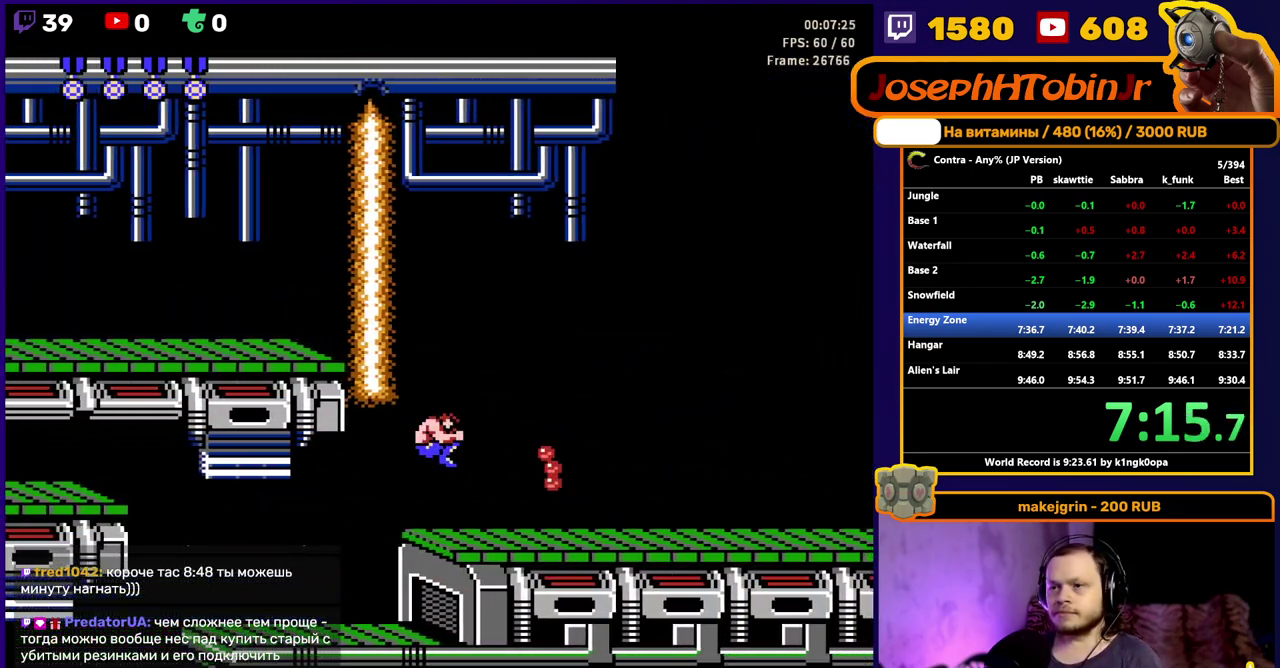
{"buttons": ["DPAD_RIGHT"], "events": [[117, "DPAD_RIGHT", "down"], [233, "B", "down"], [300, "B", "up"]]}
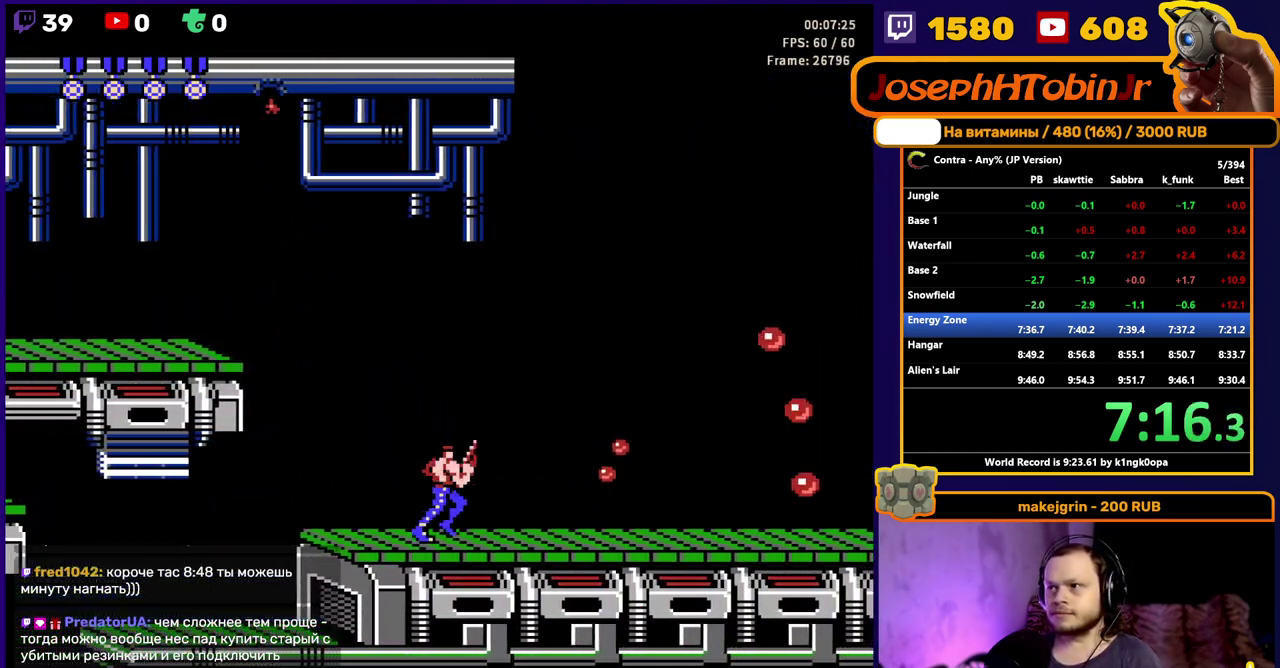
{"buttons": ["B", "DPAD_RIGHT"], "events": [[33, "B", "down"], [117, "B", "up"], [217, "B", "down"], [283, "B", "up"], [367, "B", "down"], [433, "B", "up"], [500, "B", "down"]]}
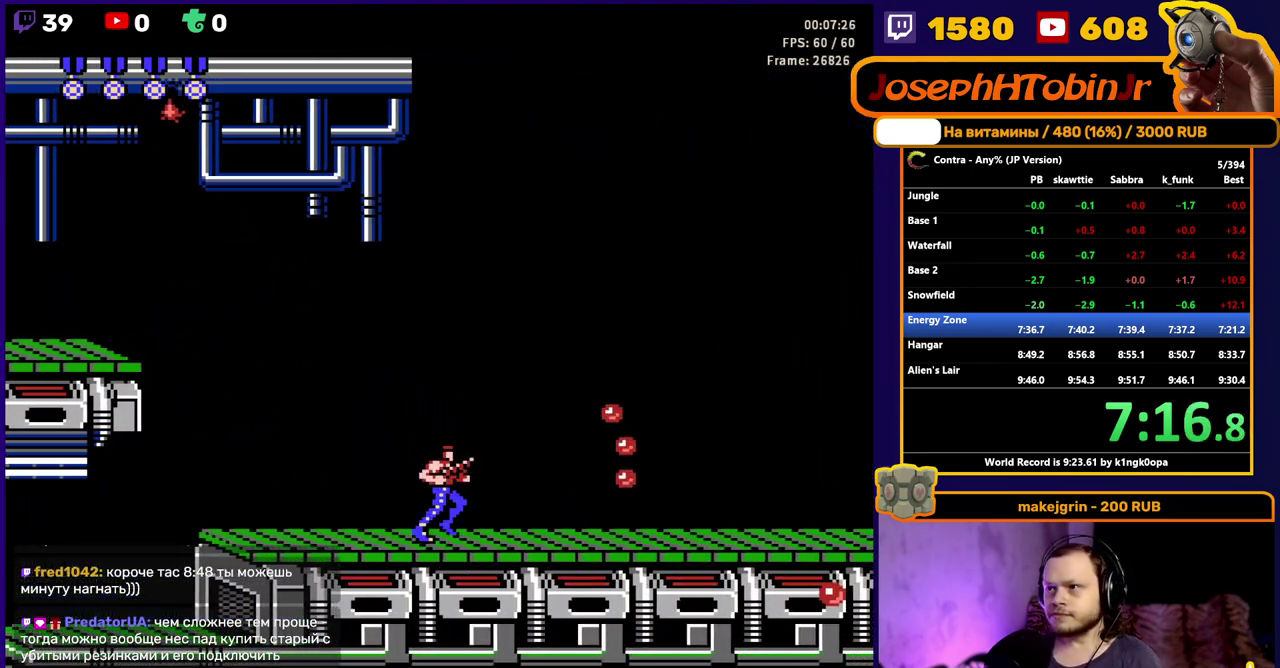
{"buttons": ["B", "DPAD_RIGHT"], "events": [[67, "B", "up"], [117, "B", "down"], [167, "B", "up"], [233, "B", "down"], [283, "B", "up"], [333, "B", "down"], [400, "B", "up"], [467, "B", "down"]]}
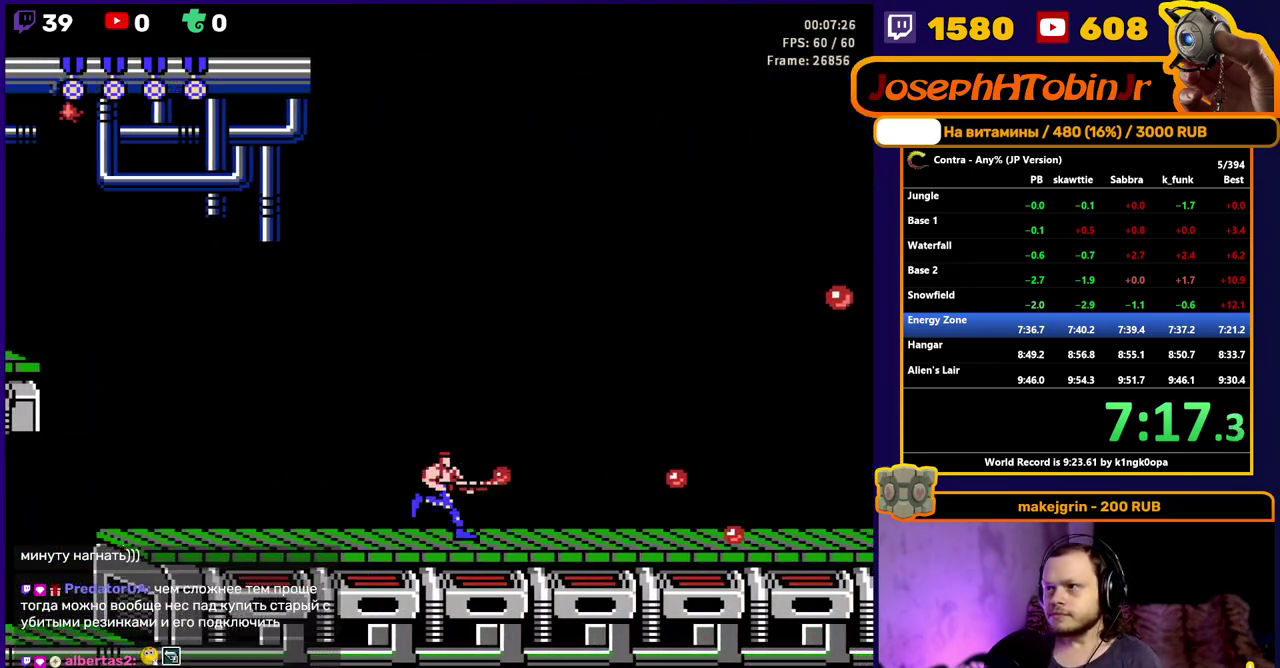
{"buttons": ["DPAD_RIGHT"], "events": [[33, "B", "up"], [83, "B", "down"], [133, "B", "up"], [200, "B", "down"], [250, "B", "up"], [317, "B", "down"], [367, "B", "up"], [433, "B", "down"], [483, "B", "up"]]}
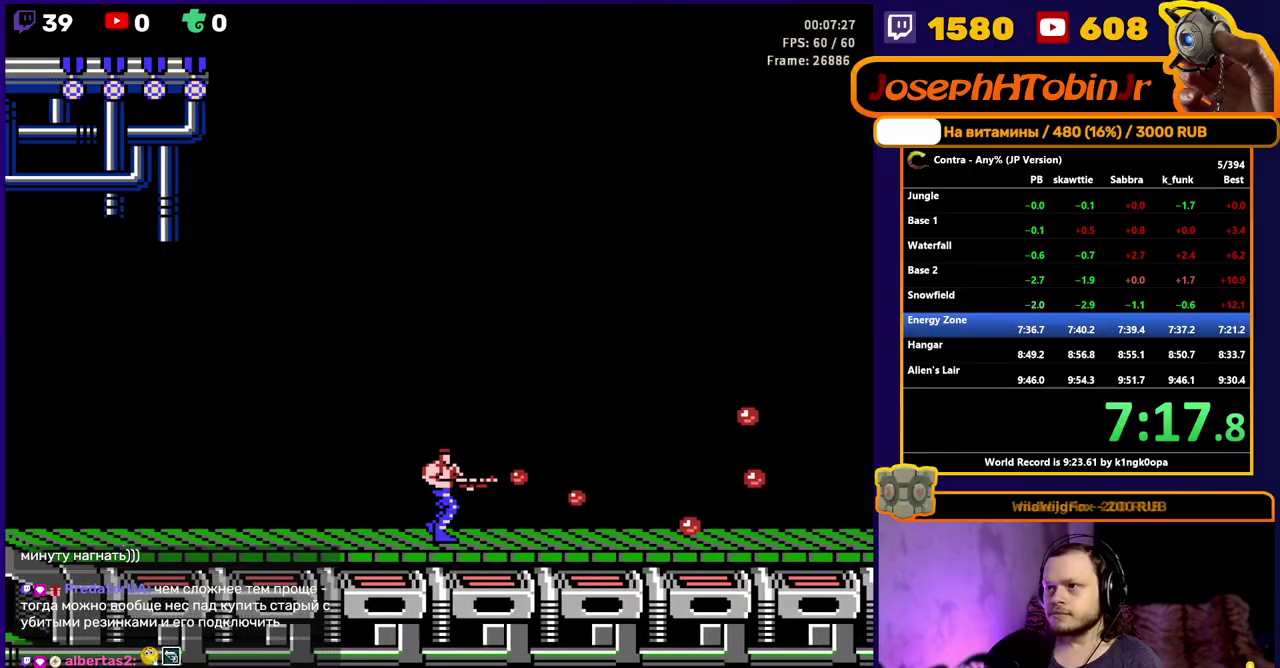
{"buttons": ["B", "DPAD_RIGHT"], "events": [[50, "B", "down"], [117, "B", "up"], [267, "B", "down"], [317, "B", "up"], [383, "B", "down"]]}
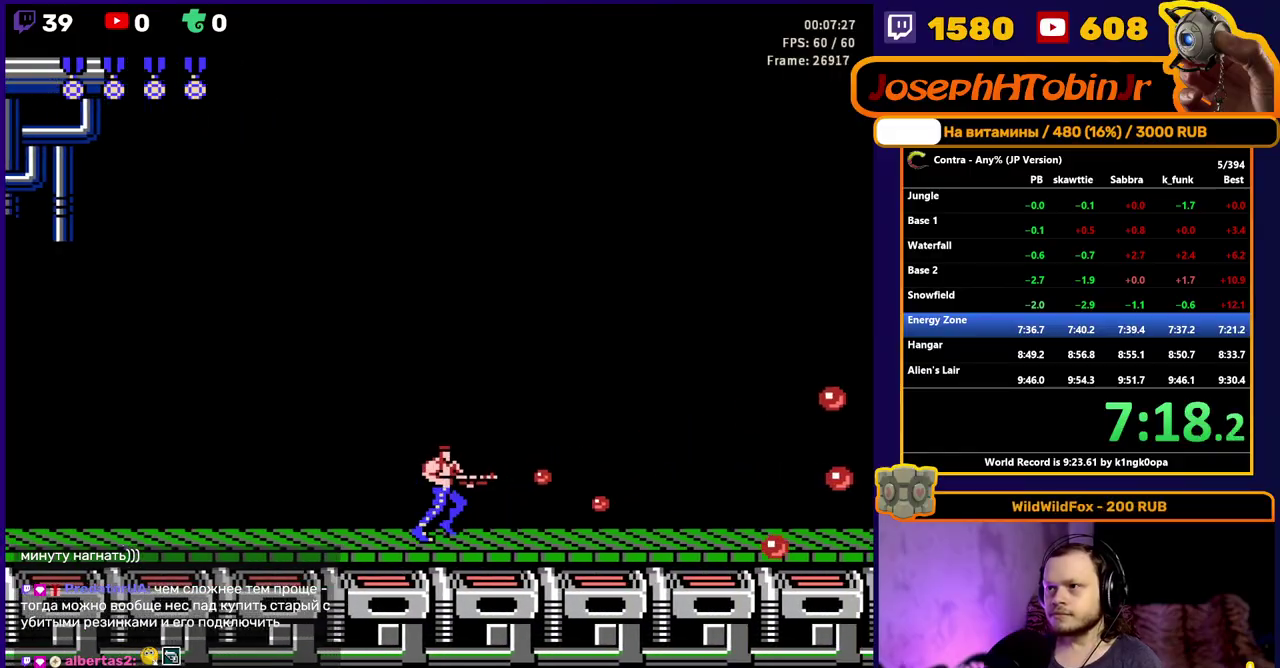
{"buttons": ["B", "DPAD_DOWN", "DPAD_RIGHT"], "events": [[67, "B", "up"], [233, "B", "down"], [300, "DPAD_DOWN", "down"], [400, "B", "up"], [467, "B", "down"]]}
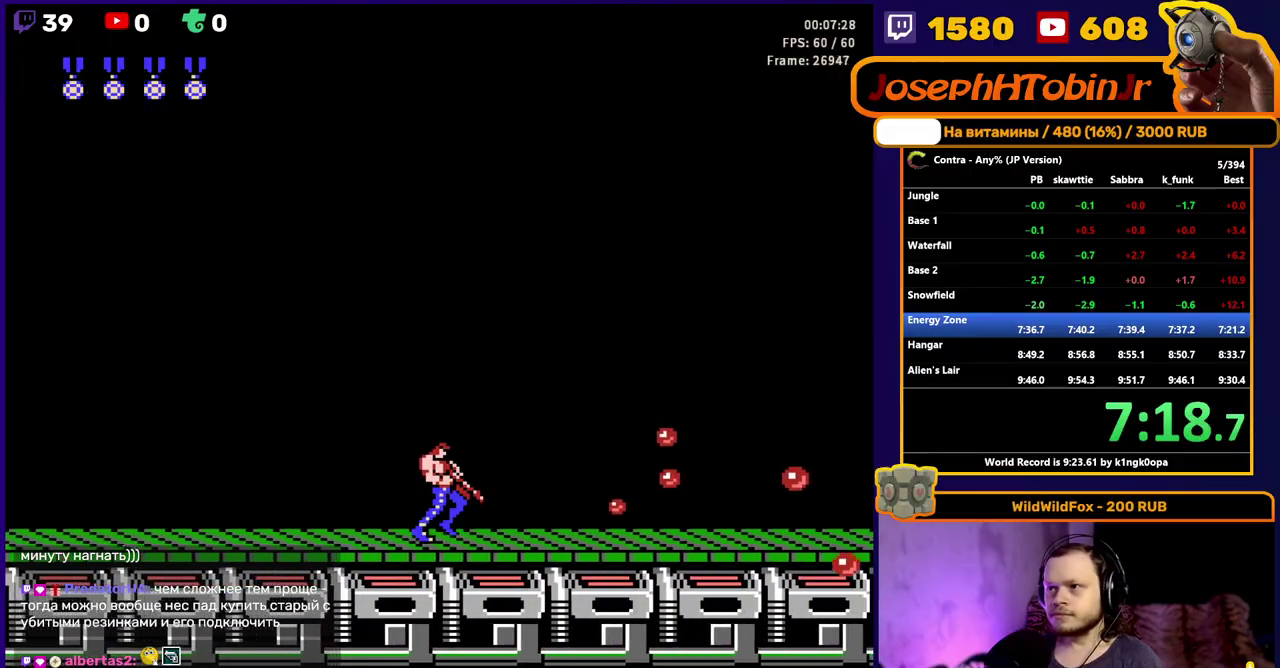
{"buttons": ["DPAD_DOWN", "DPAD_RIGHT"], "events": [[17, "B", "up"], [67, "B", "down"], [133, "B", "up"], [183, "B", "down"], [250, "B", "up"], [300, "B", "down"], [367, "B", "up"], [417, "B", "down"], [467, "B", "up"]]}
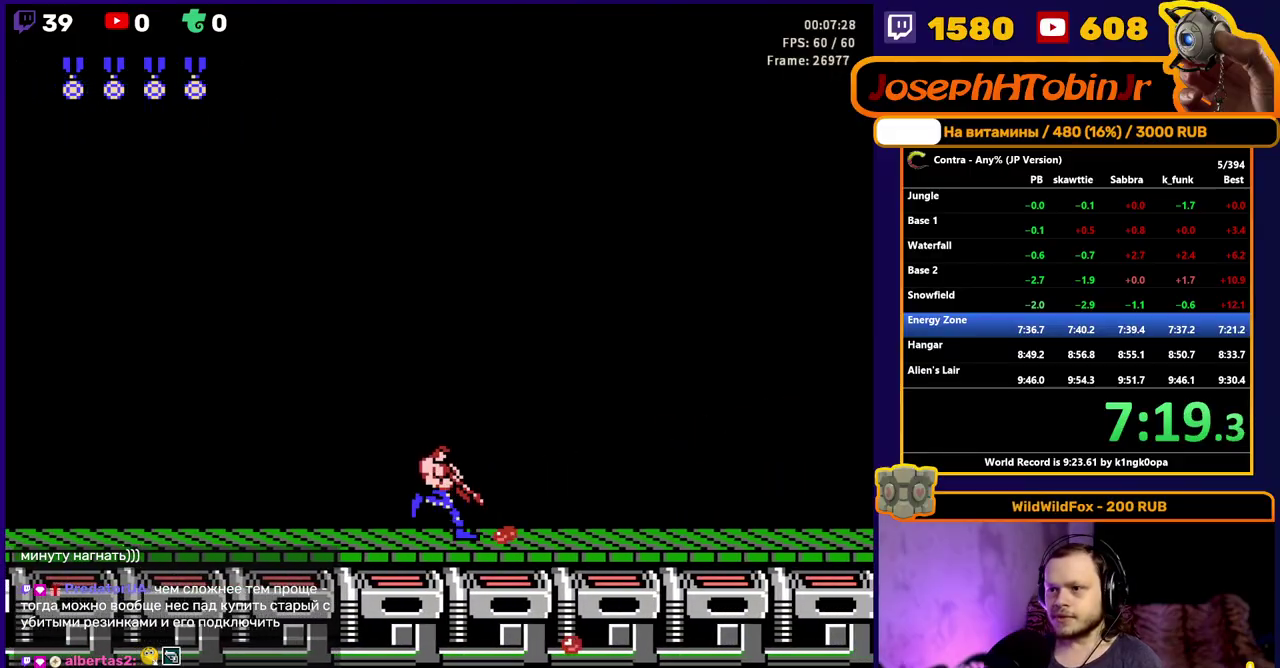
{"buttons": ["B", "DPAD_DOWN", "DPAD_RIGHT"], "events": [[33, "B", "down"], [100, "B", "up"], [150, "B", "down"], [200, "B", "up"], [267, "B", "down"], [317, "B", "up"], [383, "B", "down"], [433, "B", "up"], [500, "B", "down"]]}
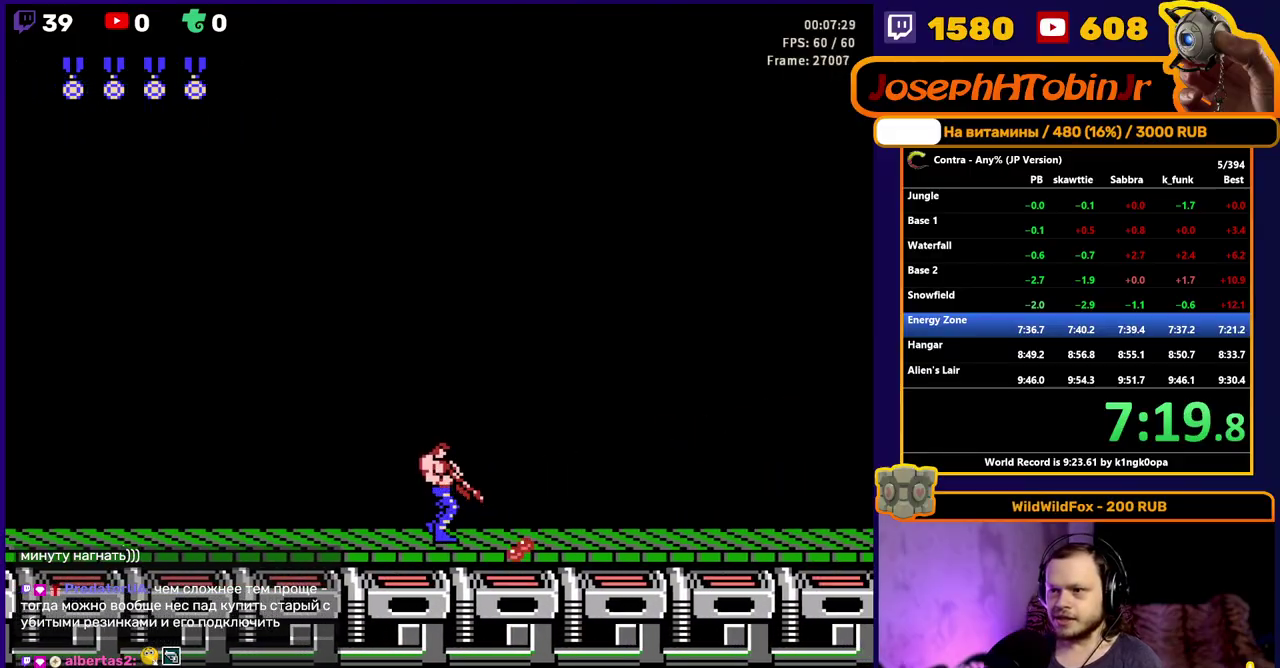
{"buttons": ["B", "DPAD_DOWN", "DPAD_RIGHT"], "events": [[50, "B", "up"], [117, "B", "down"], [167, "B", "up"], [217, "B", "down"], [300, "B", "up"], [350, "B", "down"], [400, "B", "up"], [450, "B", "down"]]}